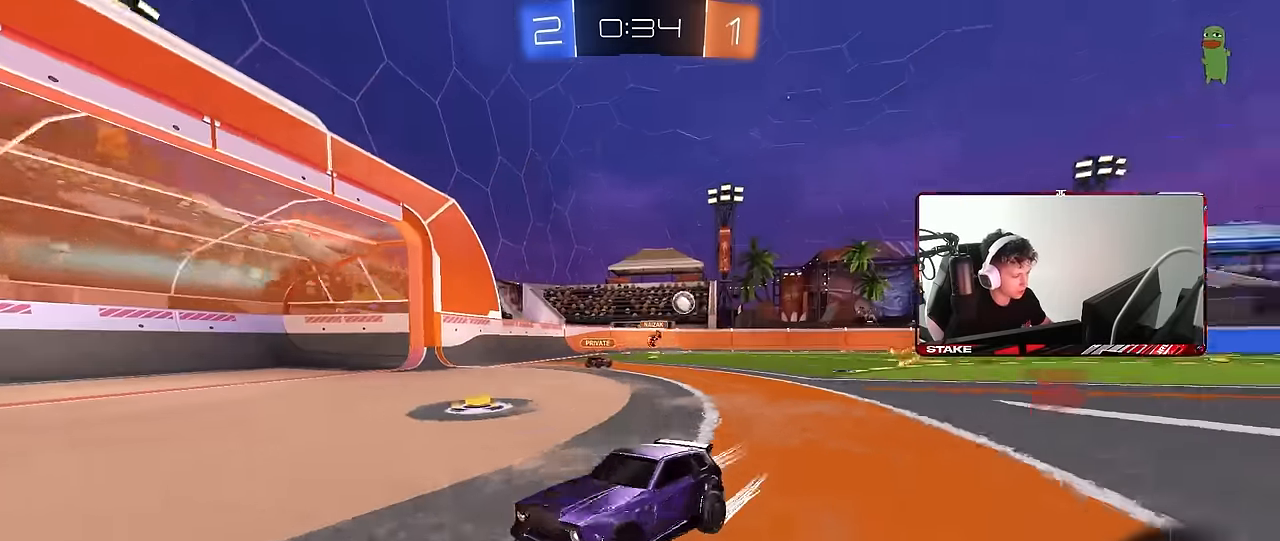
Gameplay with keyboard and mouse; each line is a JSON object with the keys and mouse buttons held at the frame after it. "events" lists presses ("down") and releases ("up") of "1", "2", "3", "4", "5", "a", "alt", "c", "caps_lock", "ctrl", "d", "e", "f", "g", "q", "r", "s", "shift", "space", "t", "tab", "v", "w", "x", "z", "mouse_left", "mouse_wheel" and "mouse_right" between this image and that frame as [ms after this image, input, new state], when the widget could be followed in between. "mouse_left", "mouse_wheel", "mouse_right" = the "left", "wheel", "right" buttons of the "mouse" list. No other keys are recorded. "wheel" means that the mouse wheel is clicked or scrolled. Mouse movement is not recorded.
{"keys": ["w"], "mouse": ["left"], "events": [[100, "a", "up"], [383, "a", "down"], [467, "a", "up"], [467, "mouse_left", "down"]]}
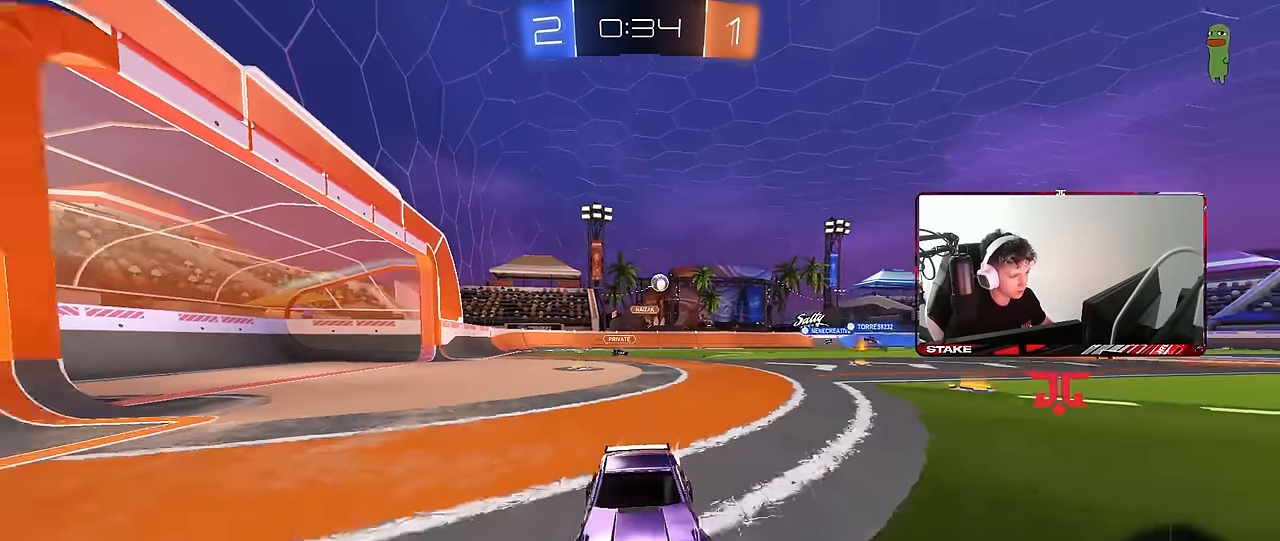
{"keys": ["a", "w"], "mouse": [], "events": [[117, "a", "down"], [150, "a", "up"], [150, "mouse_left", "up"], [383, "a", "down"]]}
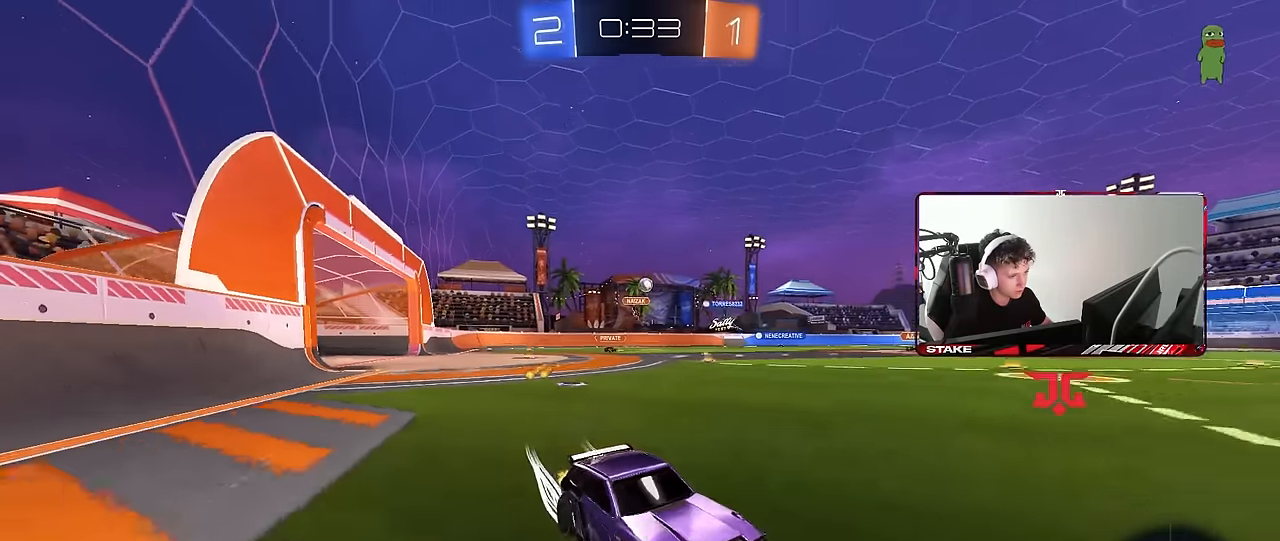
{"keys": ["a", "w"], "mouse": [], "events": [[33, "mouse_left", "down"], [267, "mouse_left", "up"]]}
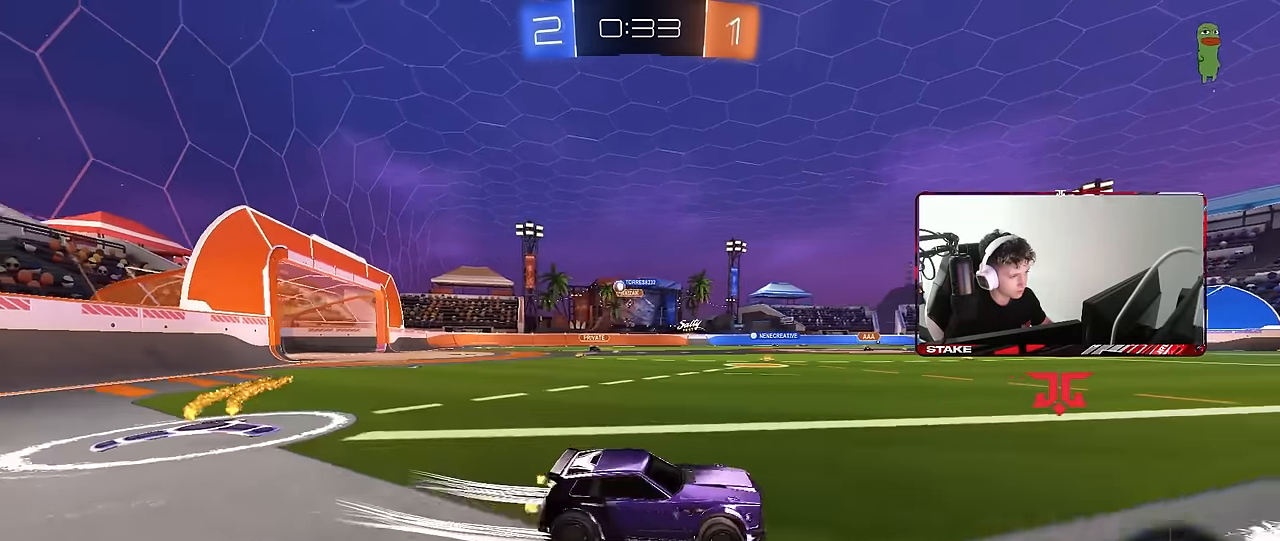
{"keys": ["a", "shift", "w"], "mouse": ["left", "right"], "events": [[100, "a", "up"], [183, "a", "down"], [283, "a", "up"], [283, "d", "down"], [283, "mouse_right", "down"], [383, "mouse_right", "up"], [383, "shift", "down"], [433, "a", "down"], [433, "d", "up"], [467, "mouse_left", "down"], [467, "mouse_right", "down"]]}
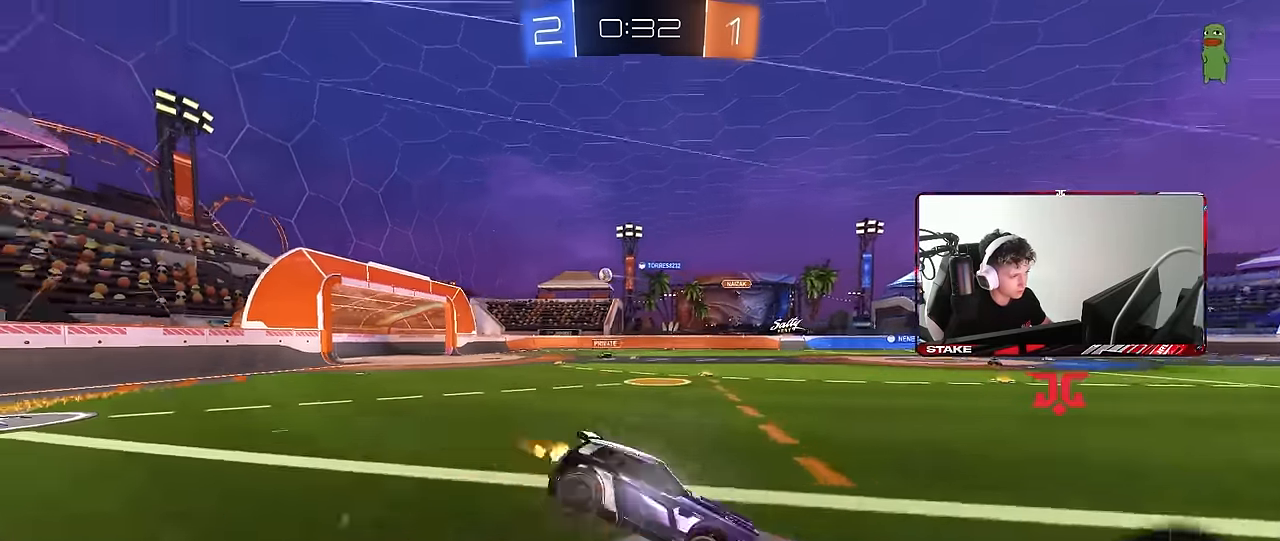
{"keys": ["a", "s", "shift"], "mouse": ["left"], "events": [[17, "s", "down"], [17, "w", "up"], [67, "space", "down"], [117, "mouse_right", "up"], [250, "space", "up"], [350, "s", "up"], [433, "s", "down"]]}
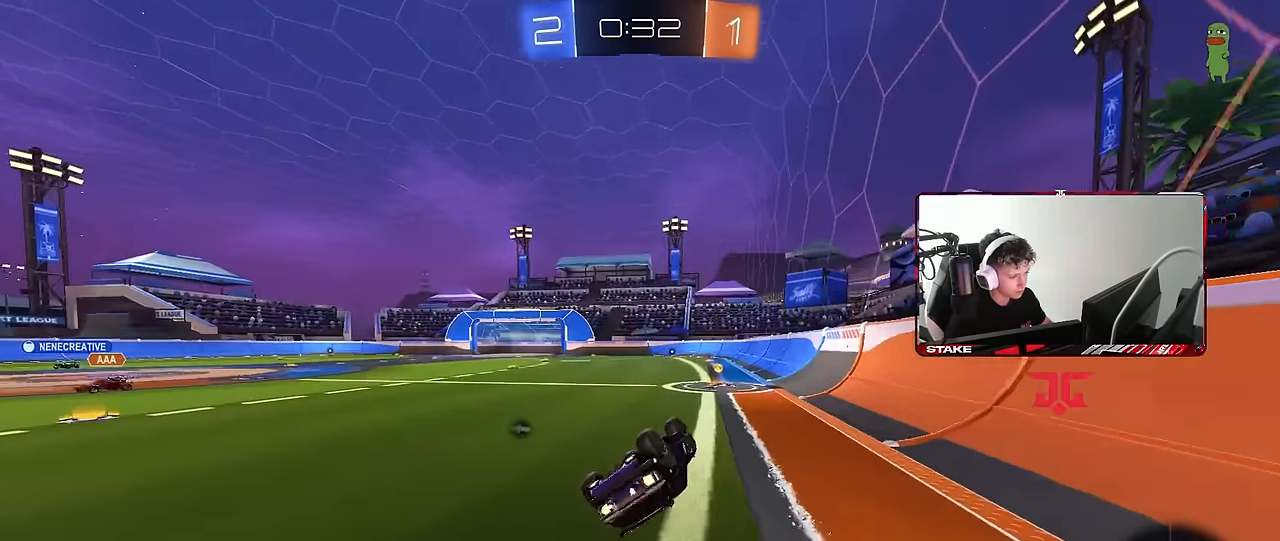
{"keys": ["space", "w"], "mouse": ["left"], "events": [[167, "d", "down"], [217, "a", "up"], [217, "shift", "up"], [317, "d", "up"], [317, "s", "up"], [400, "space", "down"], [450, "w", "down"]]}
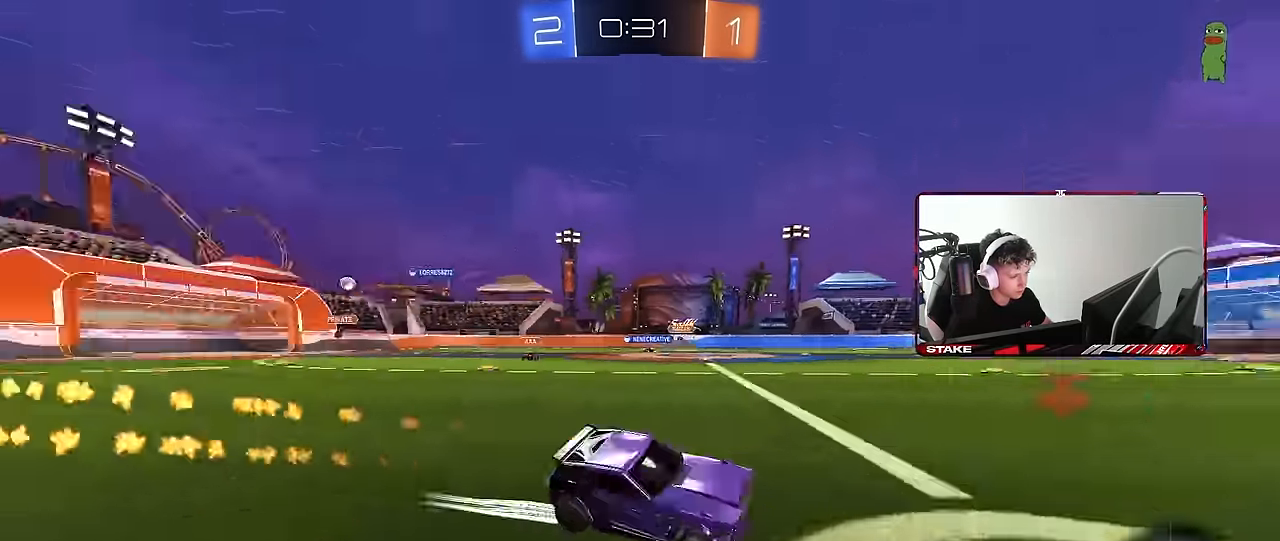
{"keys": ["a", "w"], "mouse": ["left"], "events": [[50, "a", "down"], [50, "space", "up"], [83, "shift", "down"], [183, "shift", "up"]]}
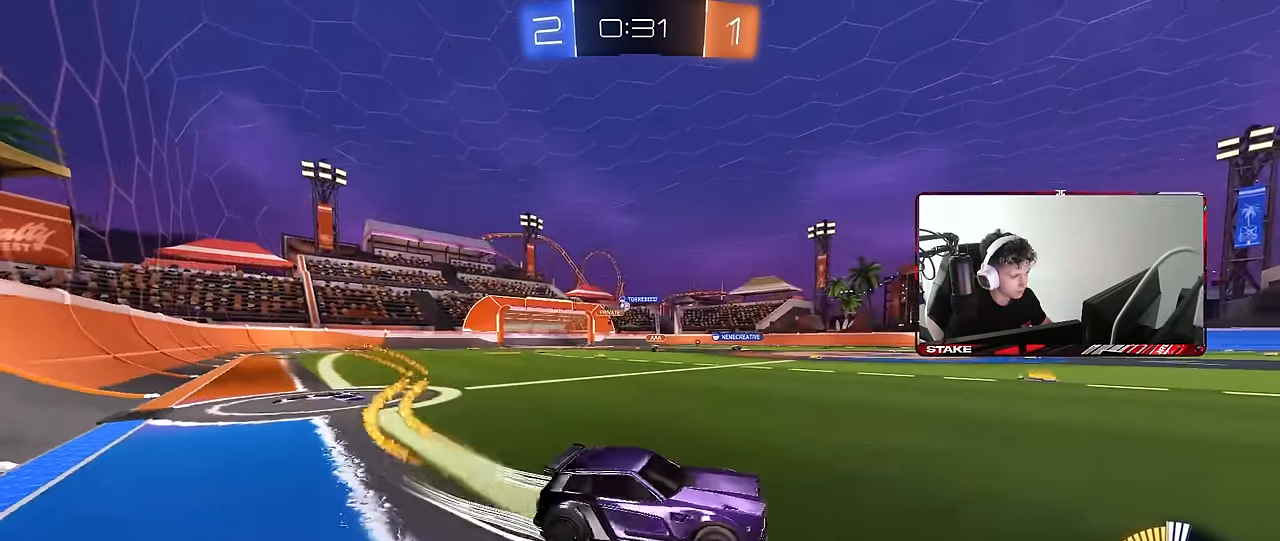
{"keys": ["a", "w"], "mouse": [], "events": [[17, "shift", "down"], [67, "mouse_left", "up"], [117, "shift", "up"]]}
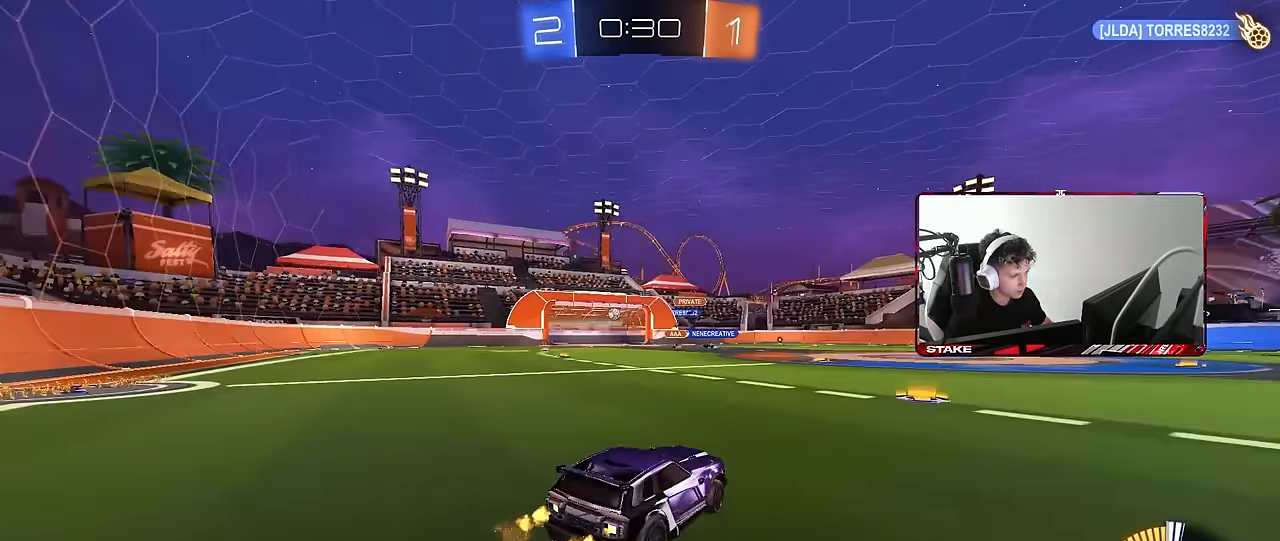
{"keys": ["d", "s", "shift"], "mouse": [], "events": [[117, "a", "up"], [267, "a", "down"], [367, "a", "up"], [367, "mouse_right", "down"], [367, "w", "up"], [450, "mouse_right", "up"], [500, "d", "down"], [500, "s", "down"], [500, "shift", "down"]]}
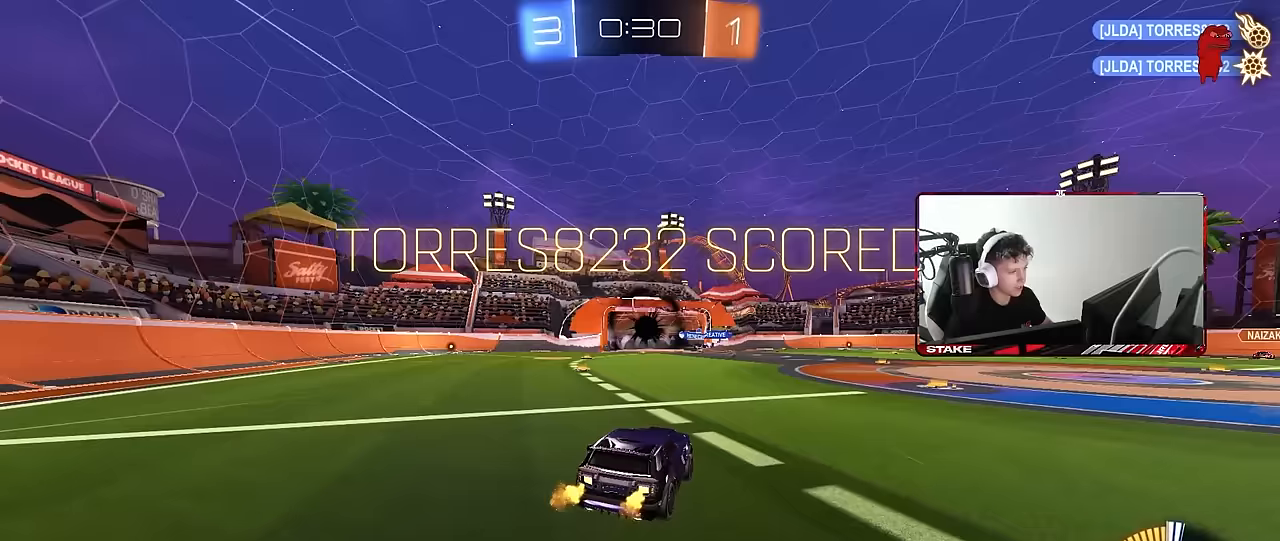
{"keys": ["d", "shift"], "mouse": [], "events": [[383, "s", "up"]]}
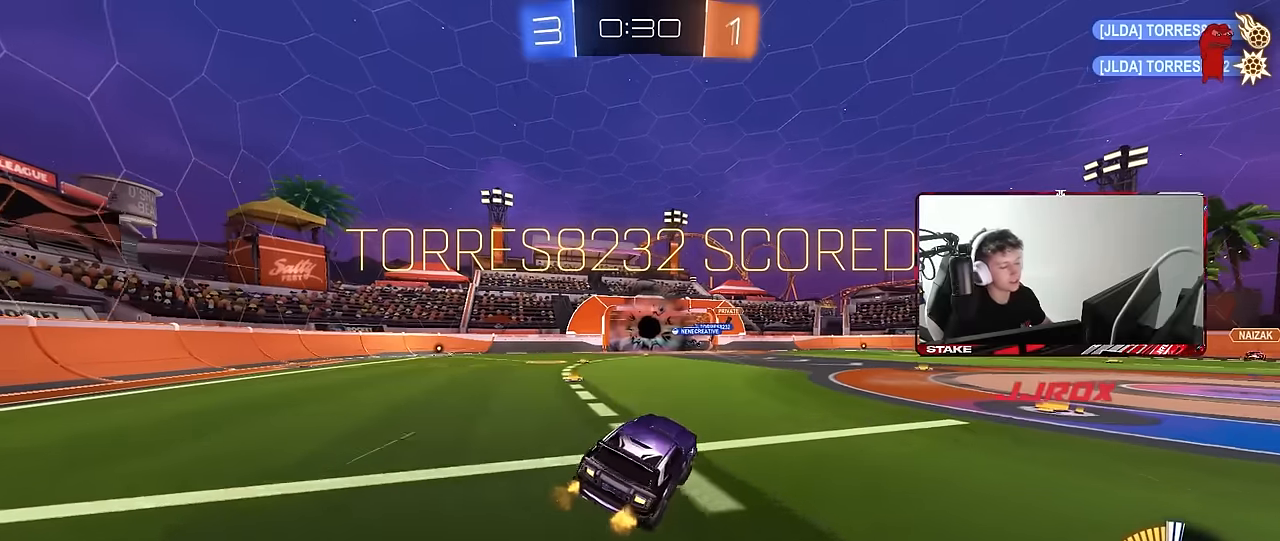
{"keys": ["a", "s", "shift"], "mouse": ["left"], "events": [[17, "d", "up"], [67, "a", "down"], [67, "w", "down"], [117, "mouse_left", "down"], [117, "mouse_right", "down"], [200, "mouse_right", "up"], [250, "mouse_right", "down"], [300, "w", "up"], [350, "s", "down"], [483, "mouse_right", "up"]]}
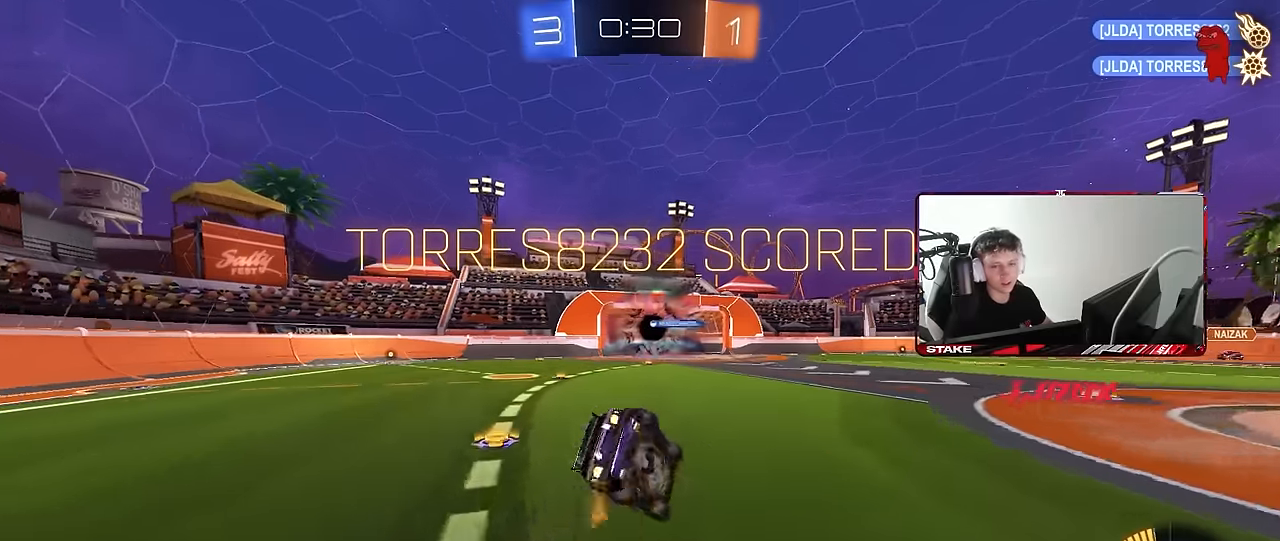
{"keys": ["a", "s", "shift"], "mouse": [], "events": [[267, "s", "up"], [317, "mouse_left", "up"], [367, "s", "down"]]}
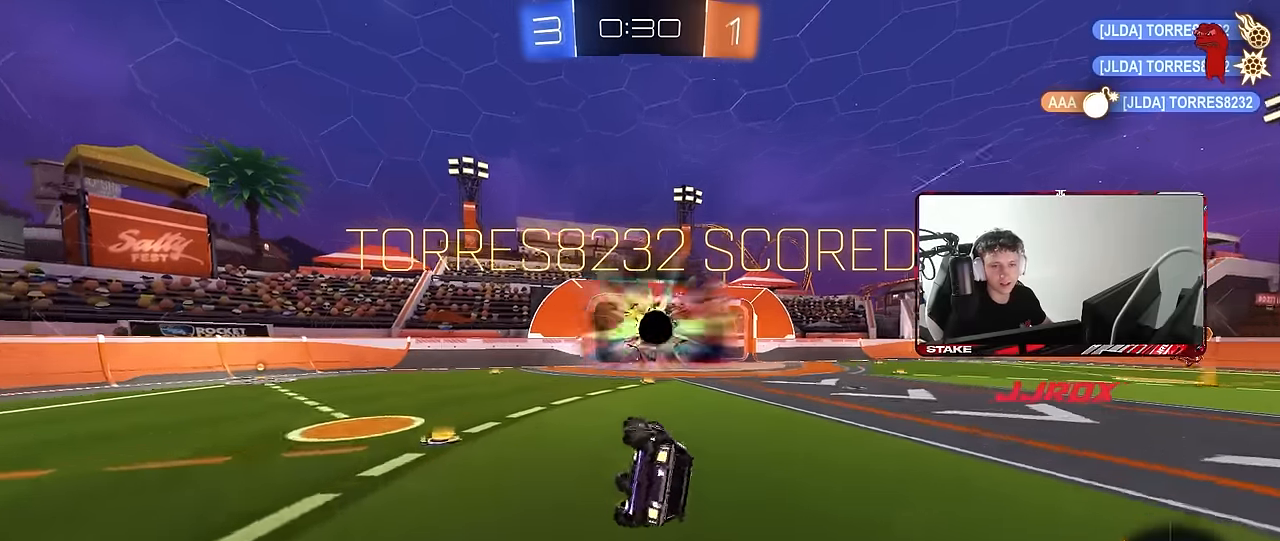
{"keys": ["d"], "mouse": [], "events": [[133, "s", "up"], [183, "shift", "up"], [333, "a", "up"], [467, "d", "down"]]}
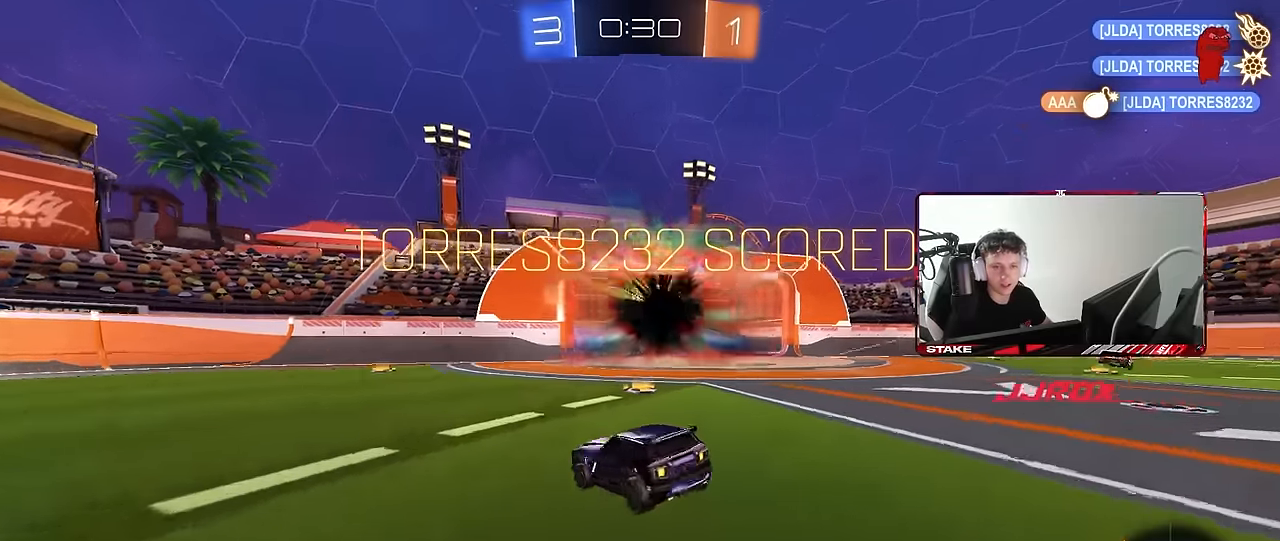
{"keys": ["a", "s", "shift"], "mouse": ["left", "right"], "events": [[167, "d", "up"], [167, "mouse_right", "down"], [200, "a", "down"], [200, "mouse_left", "down"], [200, "shift", "down"], [200, "w", "down"], [250, "mouse_right", "up"], [300, "mouse_right", "down"], [383, "s", "down"], [383, "w", "up"]]}
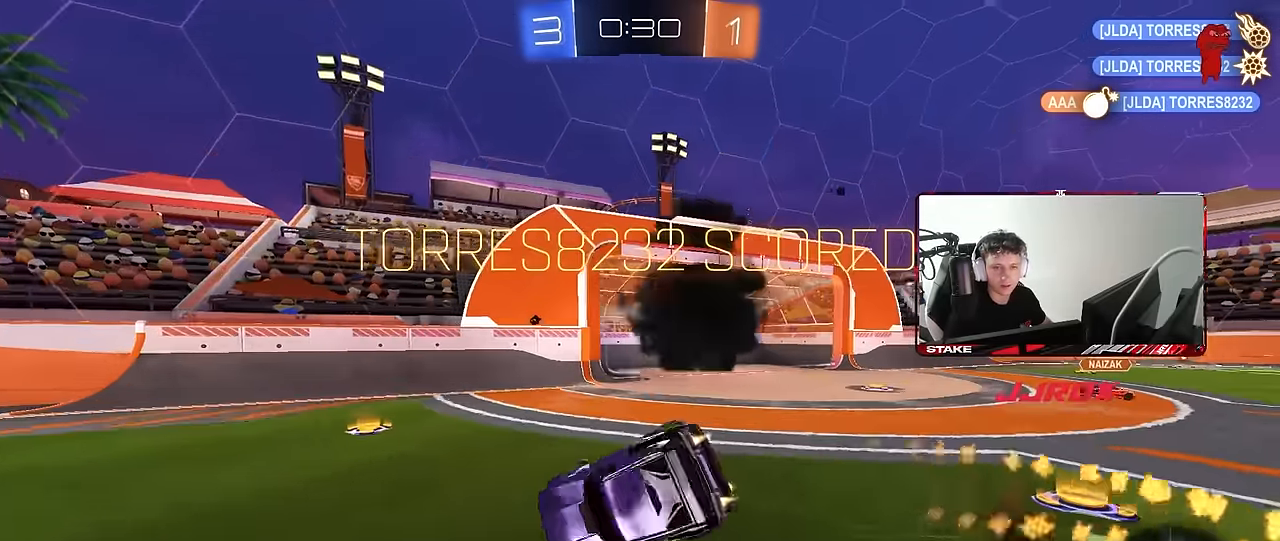
{"keys": [], "mouse": ["right"], "events": [[33, "mouse_right", "up"], [83, "s", "up"], [317, "s", "down"], [400, "mouse_left", "up"], [450, "a", "up"], [450, "s", "up"], [450, "shift", "up"], [500, "mouse_right", "down"]]}
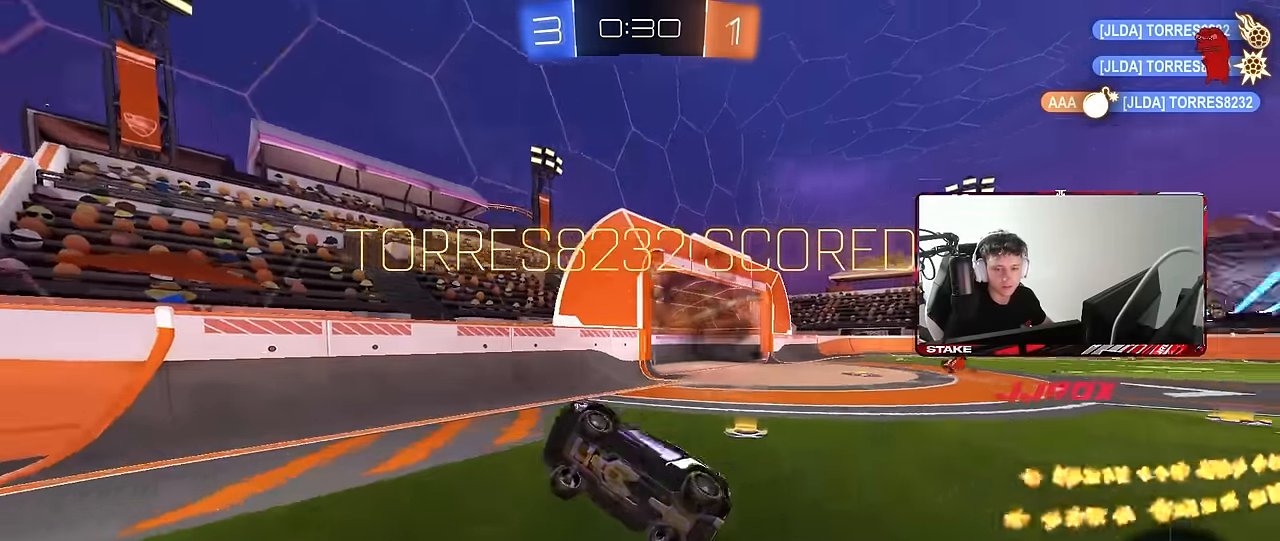
{"keys": [], "mouse": [], "events": [[183, "mouse_right", "up"], [233, "mouse_right", "down"], [467, "mouse_right", "up"]]}
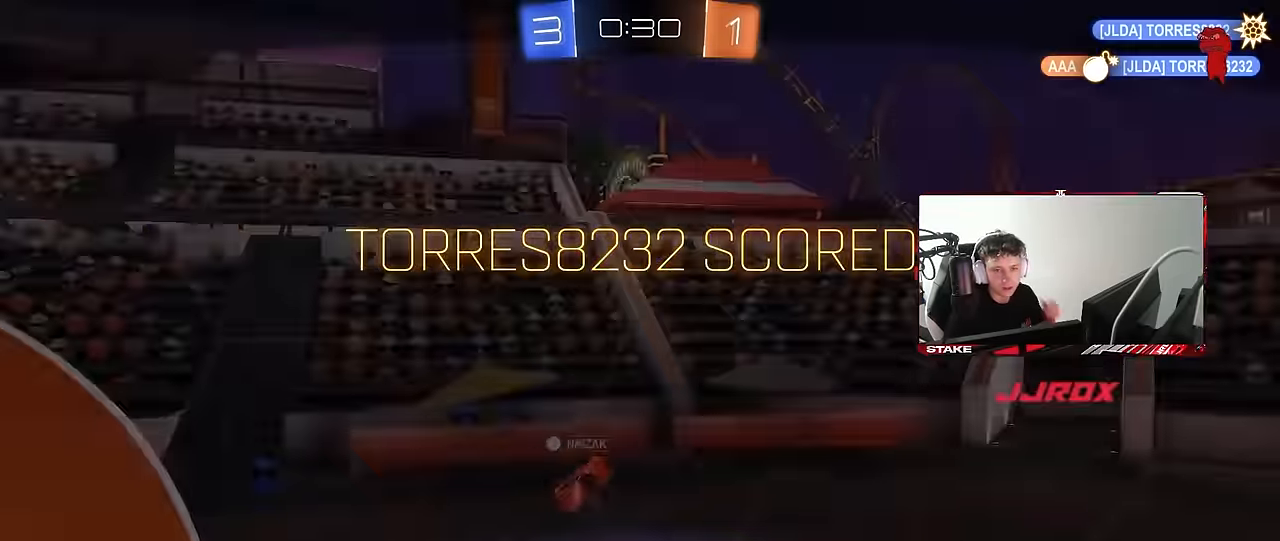
{"keys": [], "mouse": [], "events": [[150, "mouse_right", "down"], [434, "mouse_right", "up"]]}
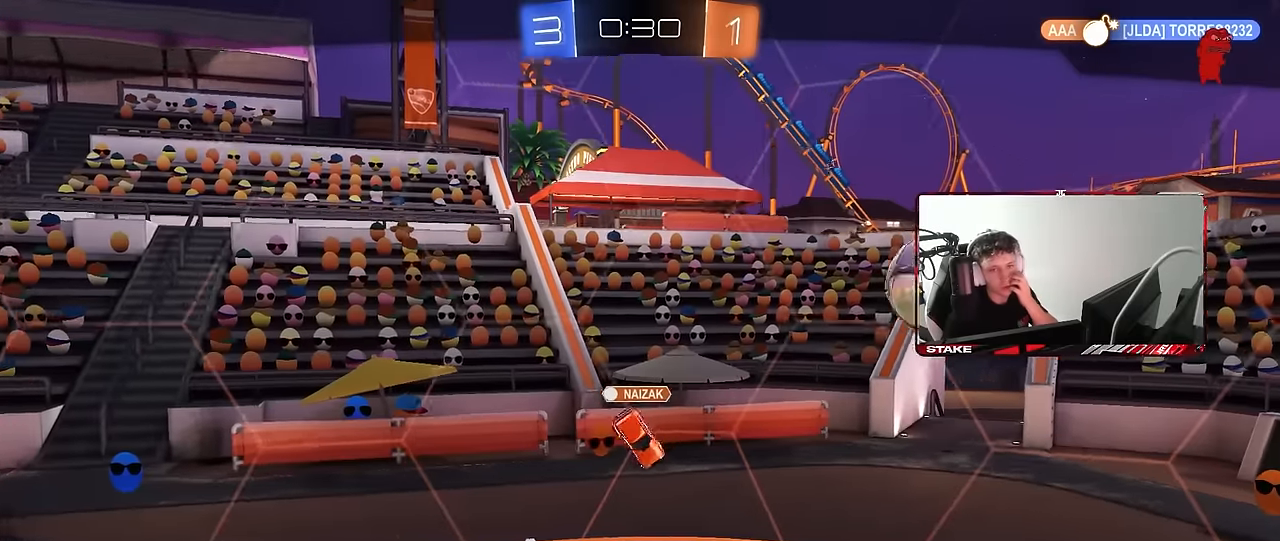
{"keys": [], "mouse": [], "events": []}
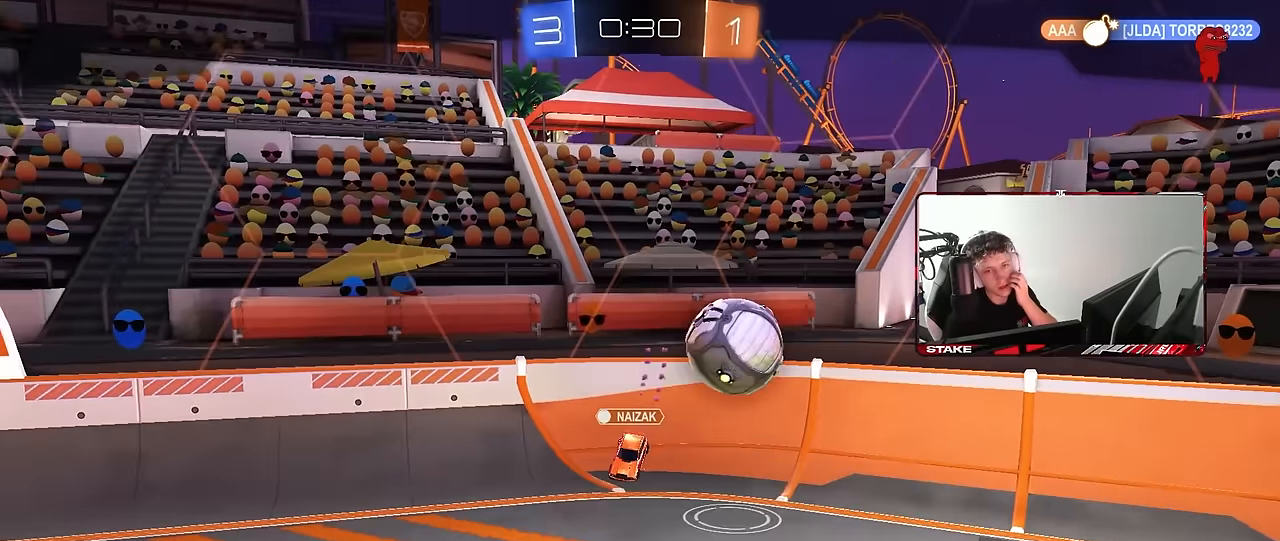
{"keys": [], "mouse": [], "events": []}
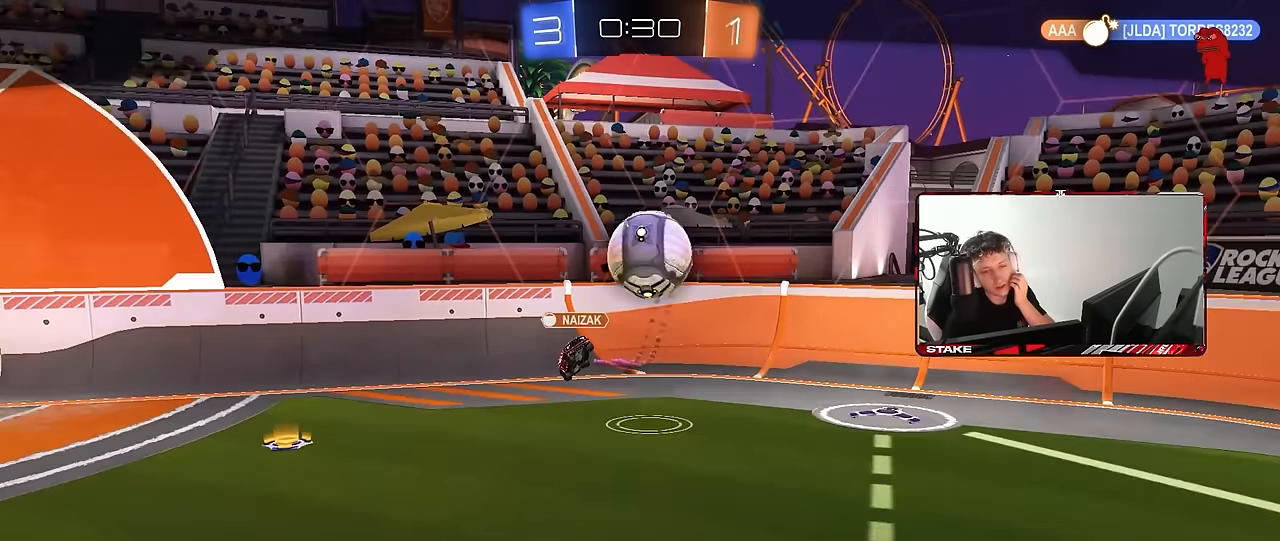
{"keys": [], "mouse": [], "events": []}
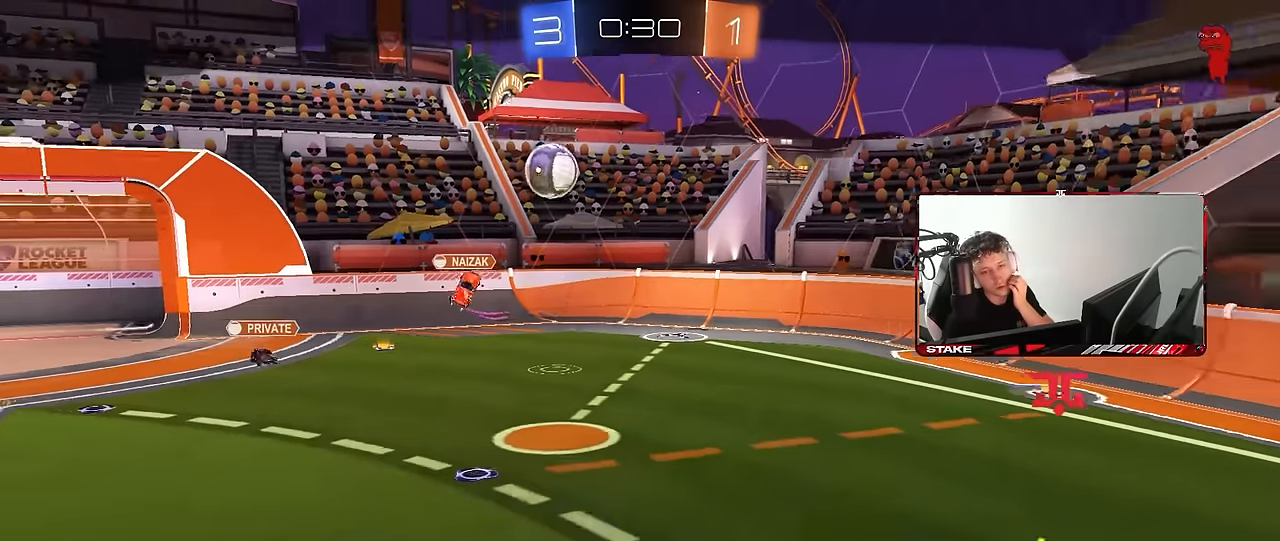
{"keys": [], "mouse": [], "events": []}
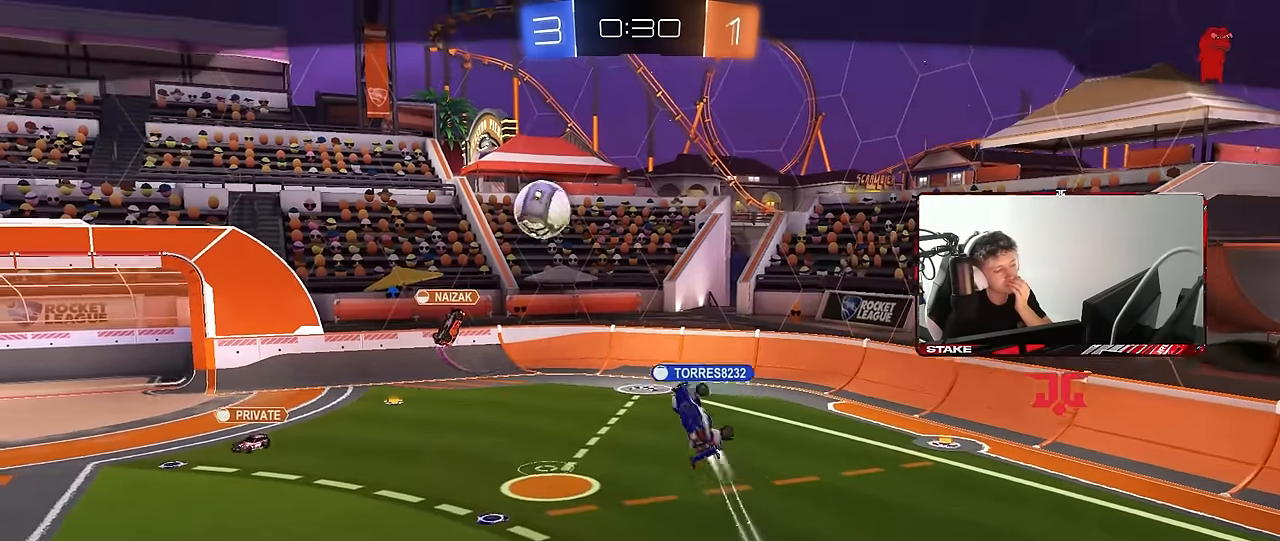
{"keys": [], "mouse": [], "events": []}
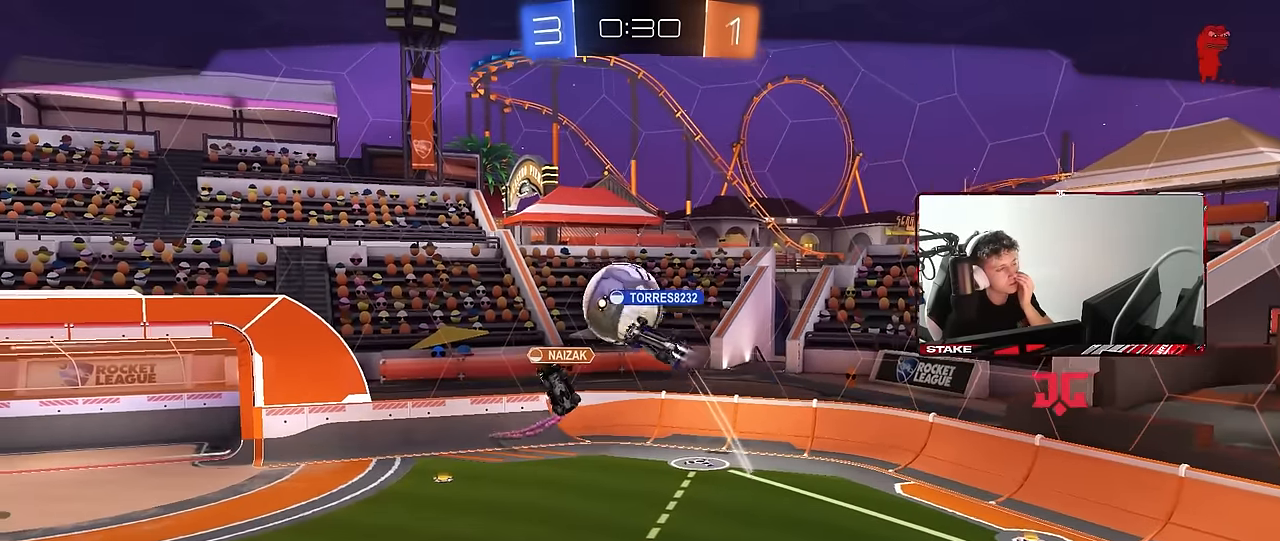
{"keys": [], "mouse": [], "events": []}
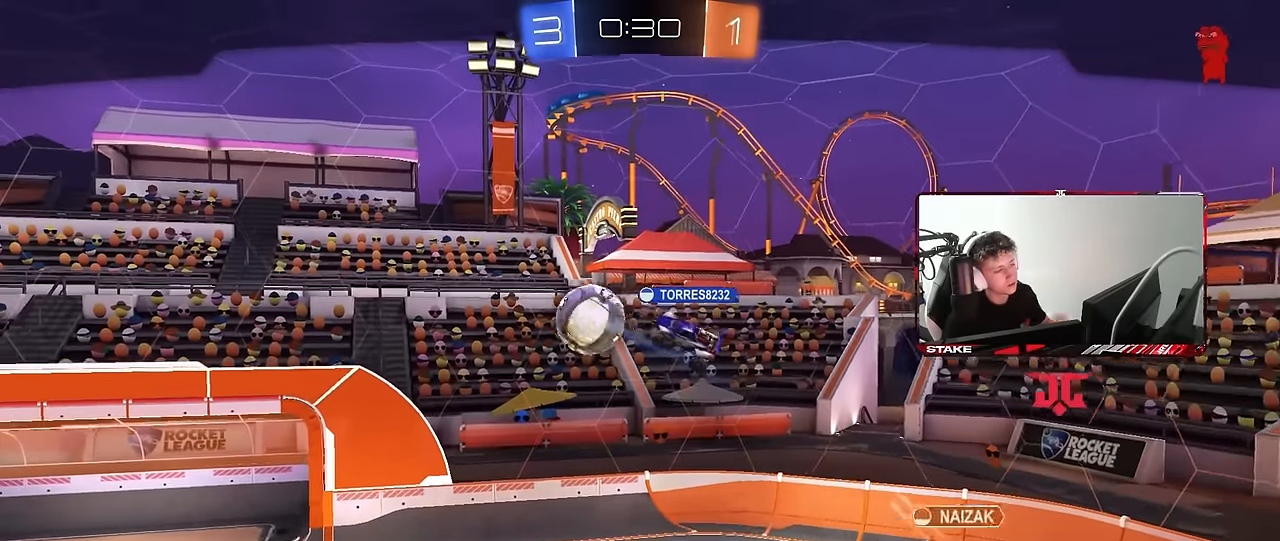
{"keys": [], "mouse": [], "events": []}
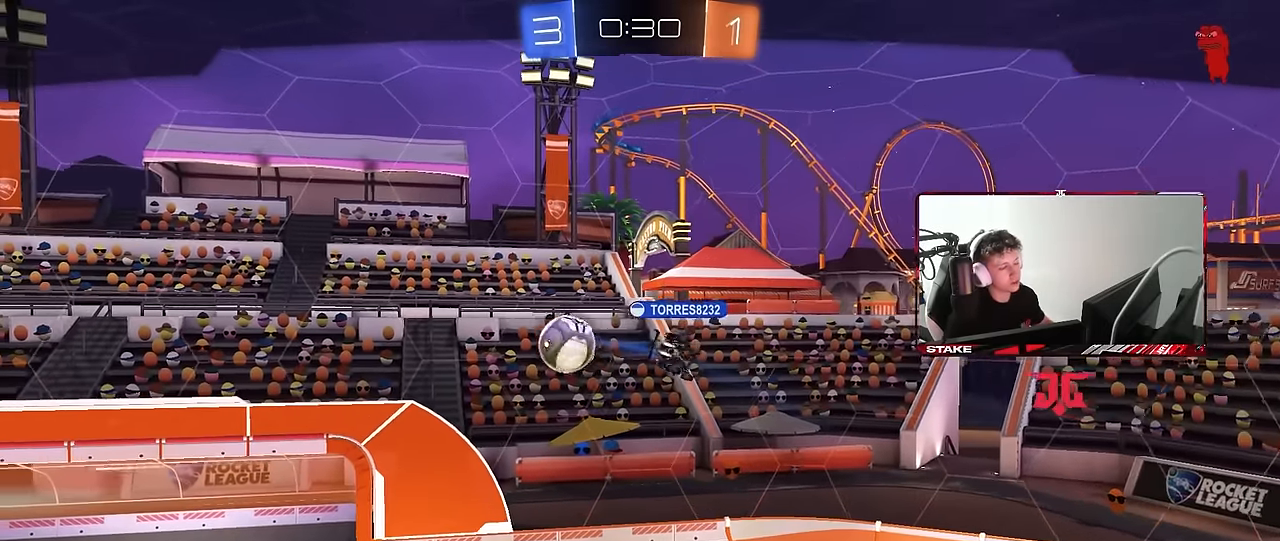
{"keys": ["tab"], "mouse": [], "events": [[384, "tab", "down"]]}
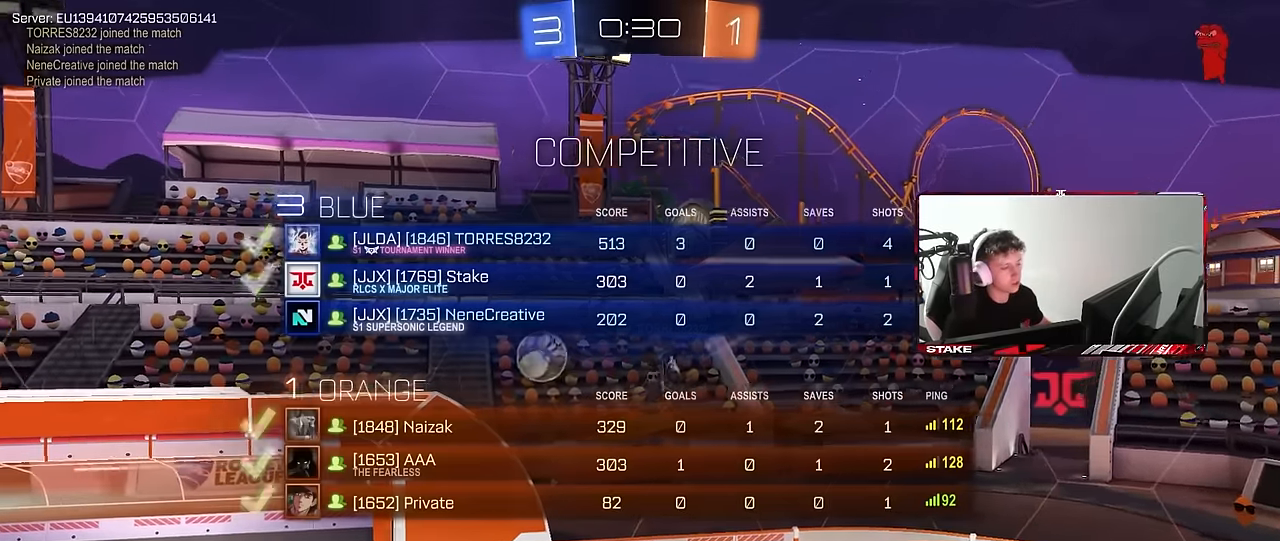
{"keys": ["tab"], "mouse": [], "events": []}
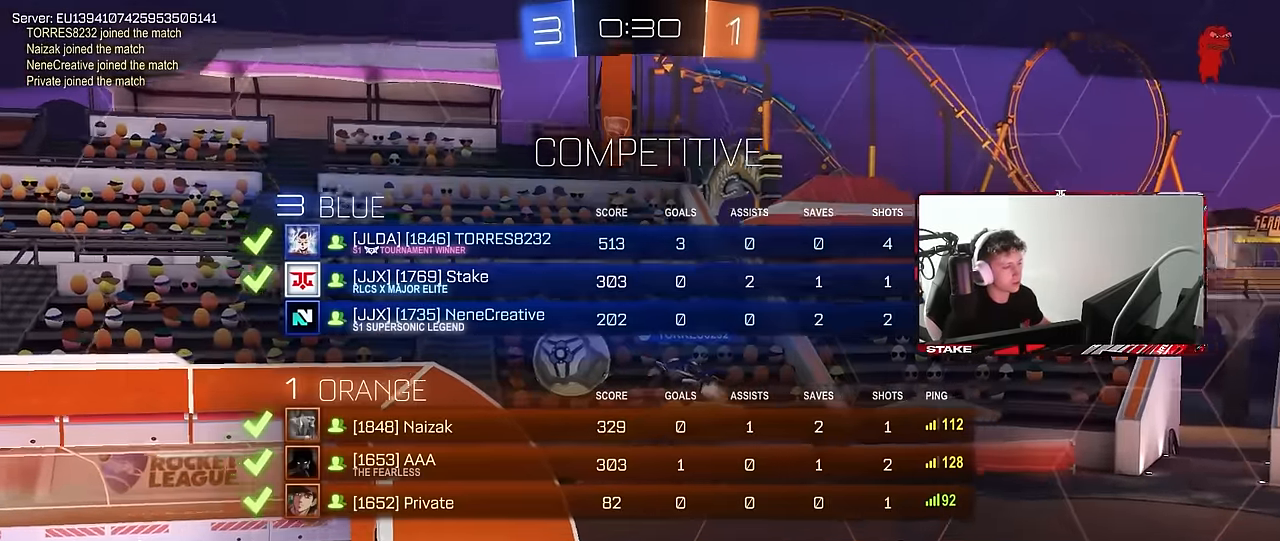
{"keys": ["tab"], "mouse": [], "events": [[217, "tab", "up"], [417, "tab", "down"]]}
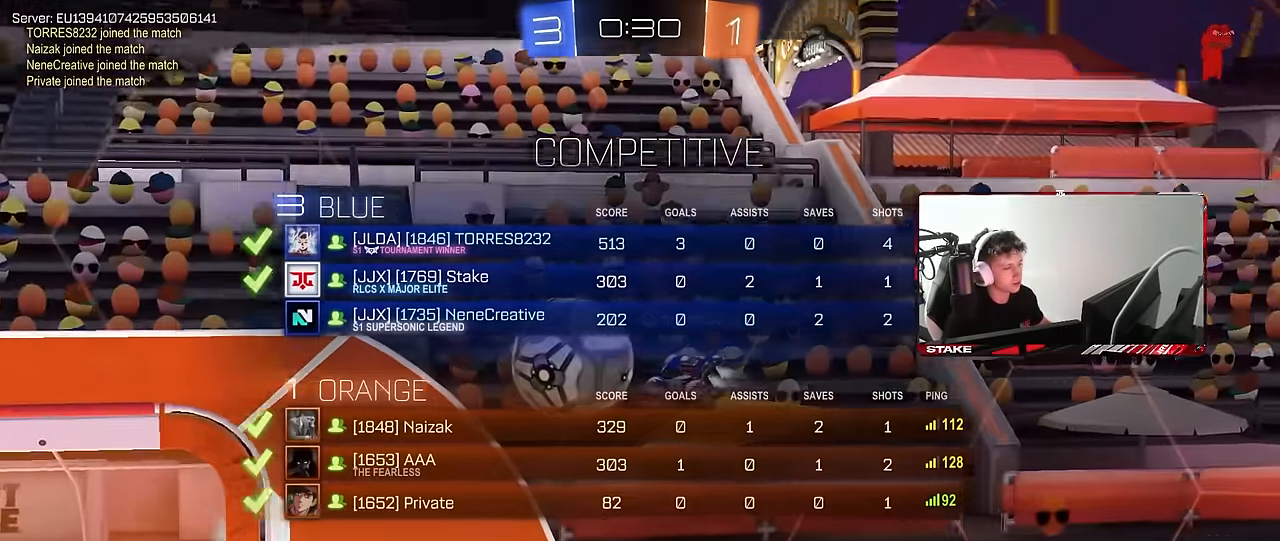
{"keys": [], "mouse": [], "events": [[384, "tab", "up"]]}
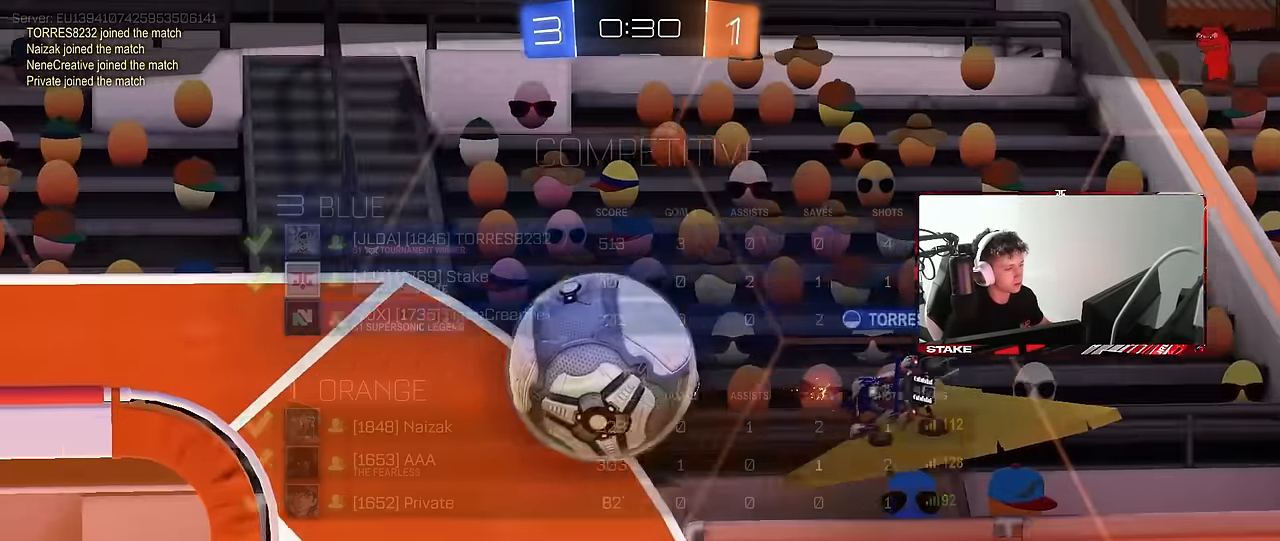
{"keys": [], "mouse": [], "events": []}
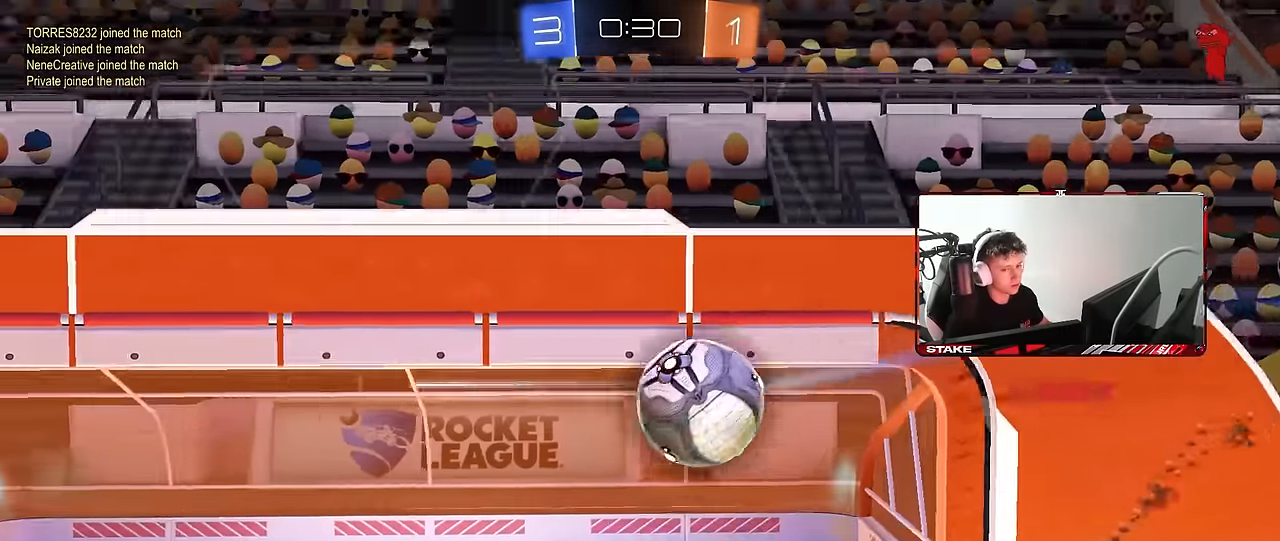
{"keys": ["tab"], "mouse": ["right"], "events": [[417, "tab", "down"], [500, "mouse_right", "down"]]}